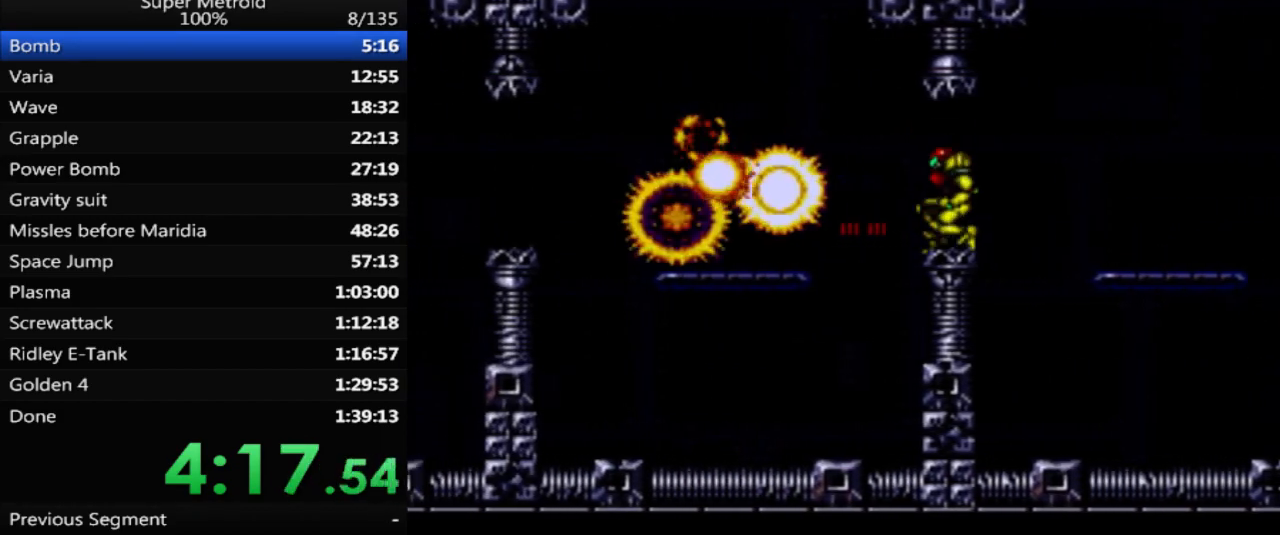
Gameplay with a controller (Nintendo layout); each line is a JSON object with the inputs held at the frame after it. "events" lists button and stick changes between this image and that frame as [ms after this image, input, new state], when the widget could be followed in between. Not read: L3 R3 SELECT.
{"buttons": ["DPAD_LEFT"], "events": [[67, "A", "up"]]}
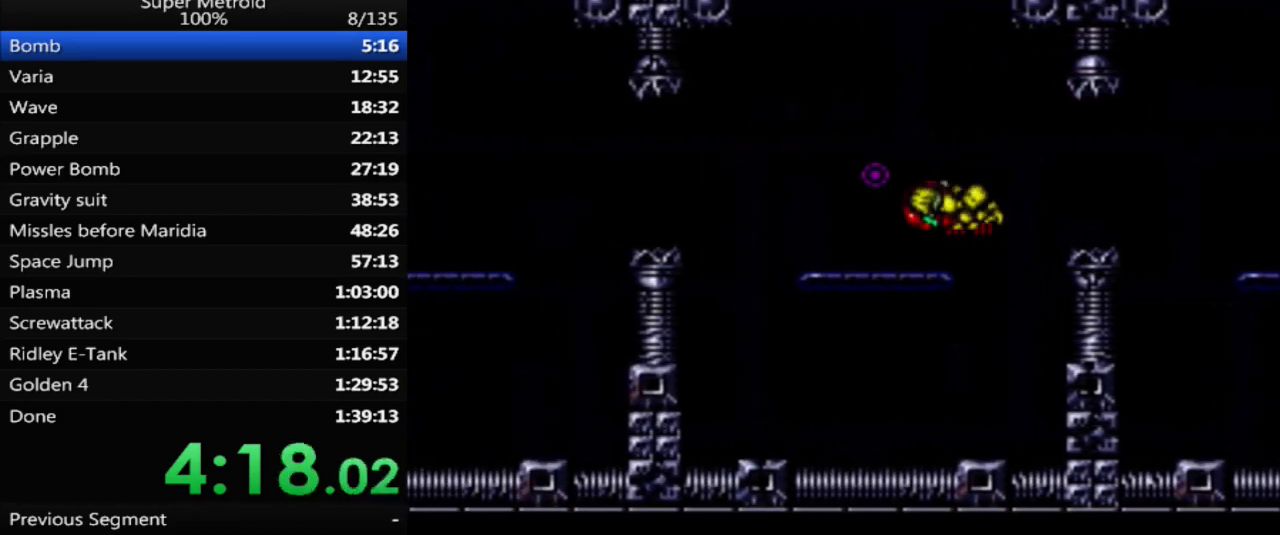
{"buttons": ["DPAD_LEFT"], "events": [[50, "X", "down"], [117, "X", "up"], [333, "A", "down"], [450, "A", "up"]]}
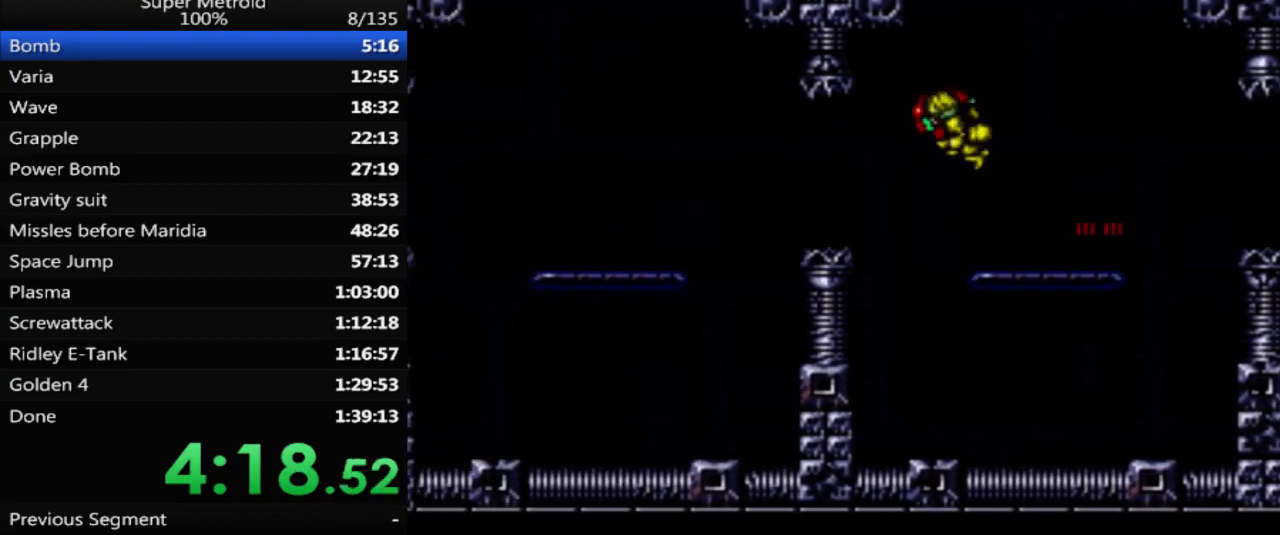
{"buttons": ["A", "DPAD_LEFT"], "events": [[467, "A", "down"]]}
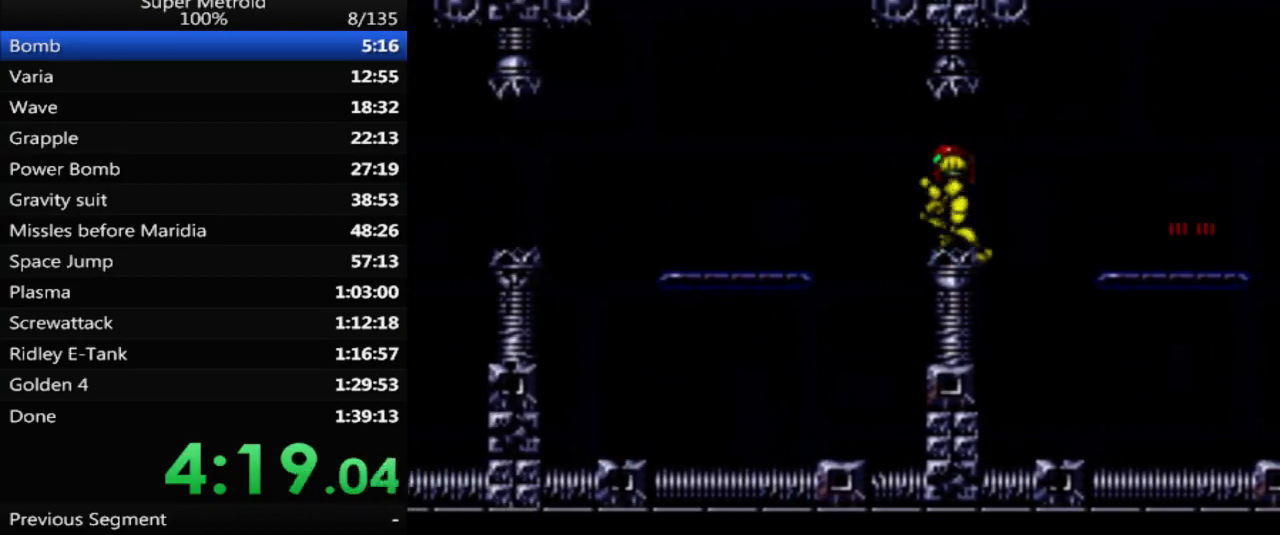
{"buttons": ["B", "DPAD_LEFT"], "events": [[67, "A", "up"], [333, "B", "down"]]}
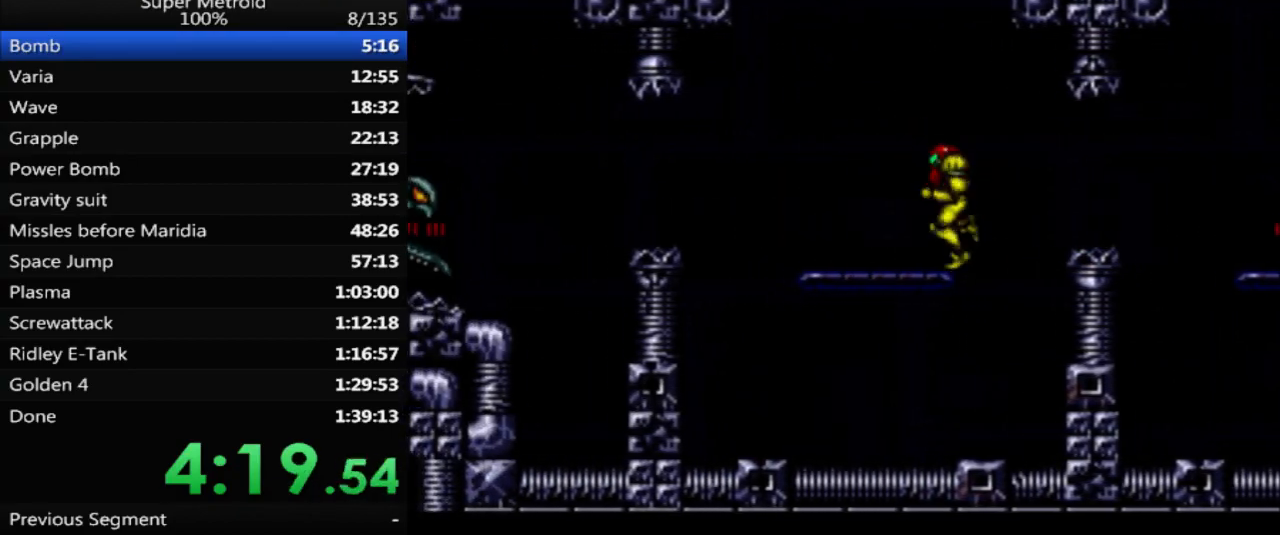
{"buttons": ["DPAD_LEFT"], "events": [[183, "A", "down"], [233, "B", "up"], [283, "A", "up"]]}
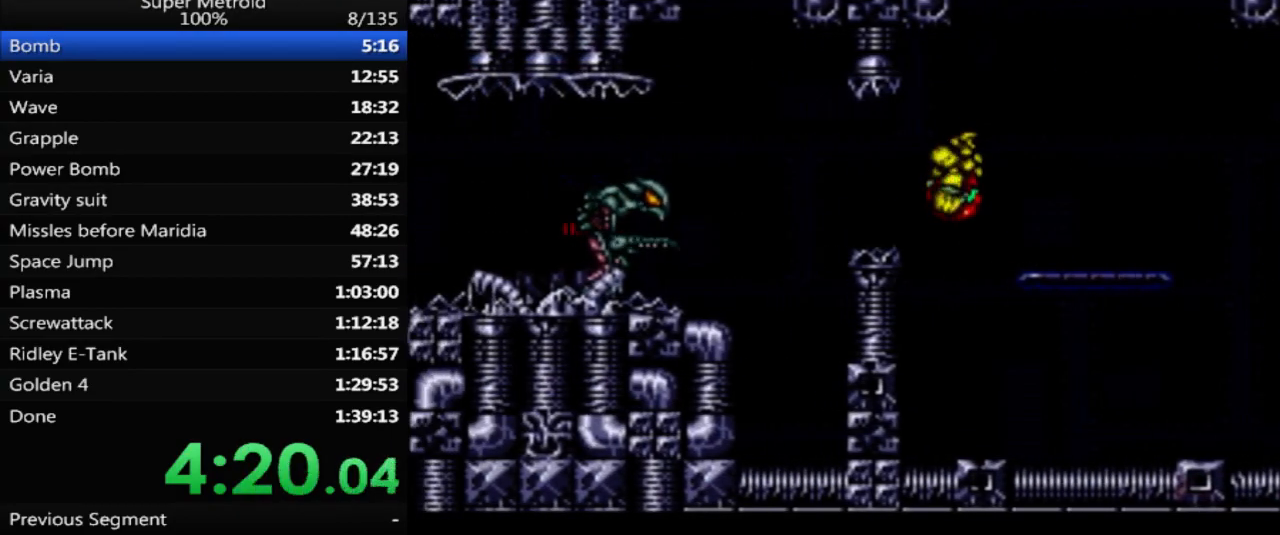
{"buttons": ["DPAD_LEFT"], "events": [[133, "X", "down"], [200, "X", "up"]]}
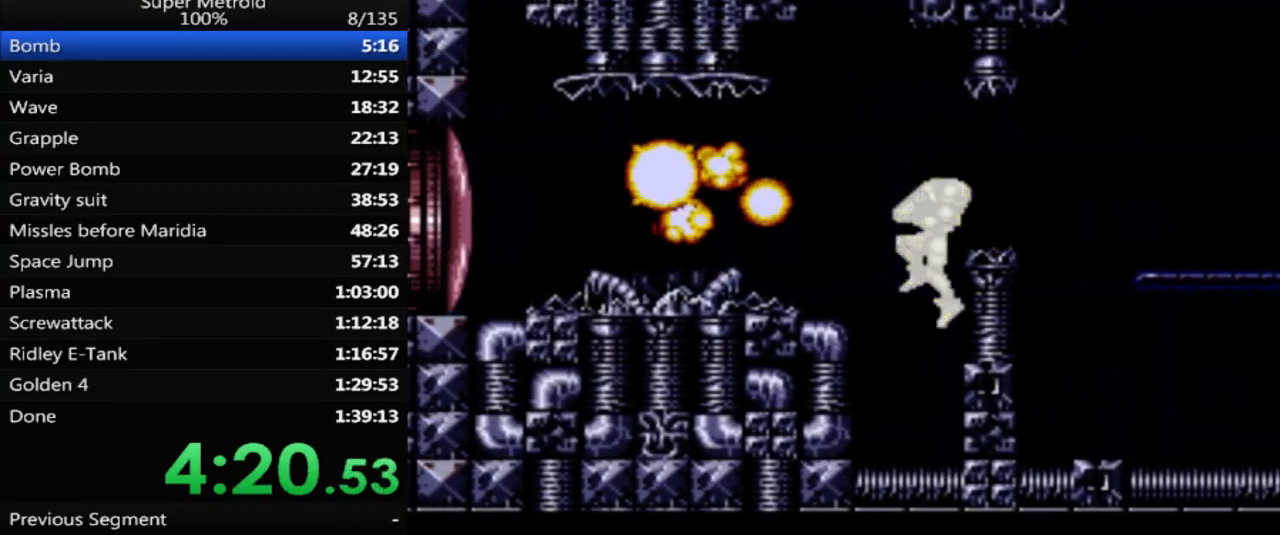
{"buttons": [], "events": [[117, "X", "down"], [200, "X", "up"], [417, "DPAD_LEFT", "up"]]}
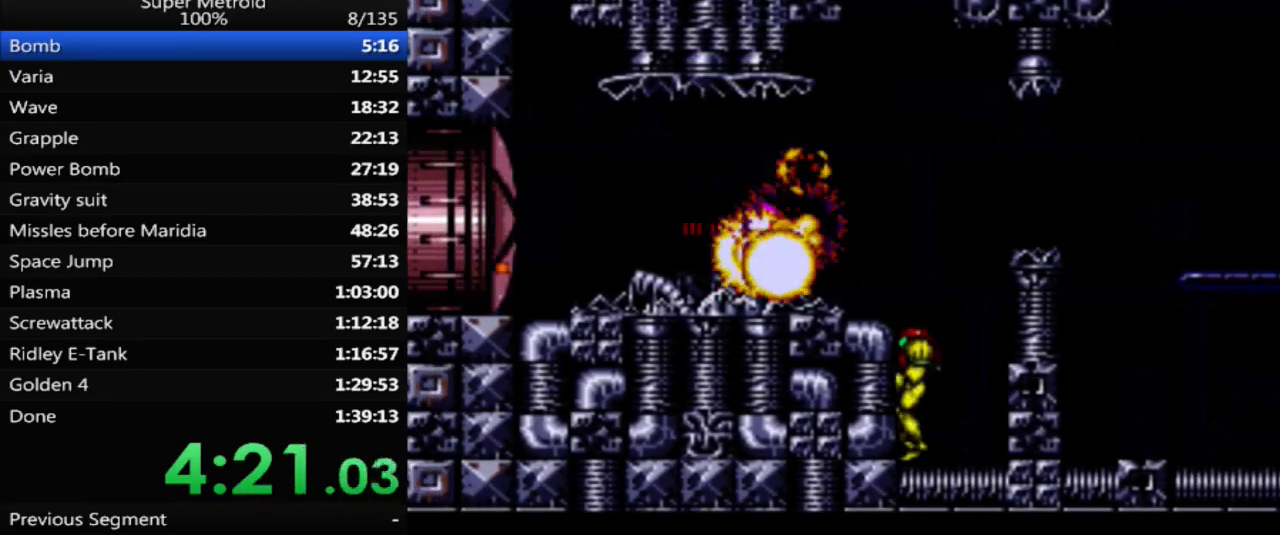
{"buttons": ["B", "DPAD_LEFT"], "events": [[117, "A", "down"], [133, "DPAD_LEFT", "down"], [317, "A", "up"], [333, "DPAD_DOWN", "down"], [333, "DPAD_LEFT", "up"], [383, "B", "down"], [433, "DPAD_DOWN", "up"], [433, "DPAD_LEFT", "down"]]}
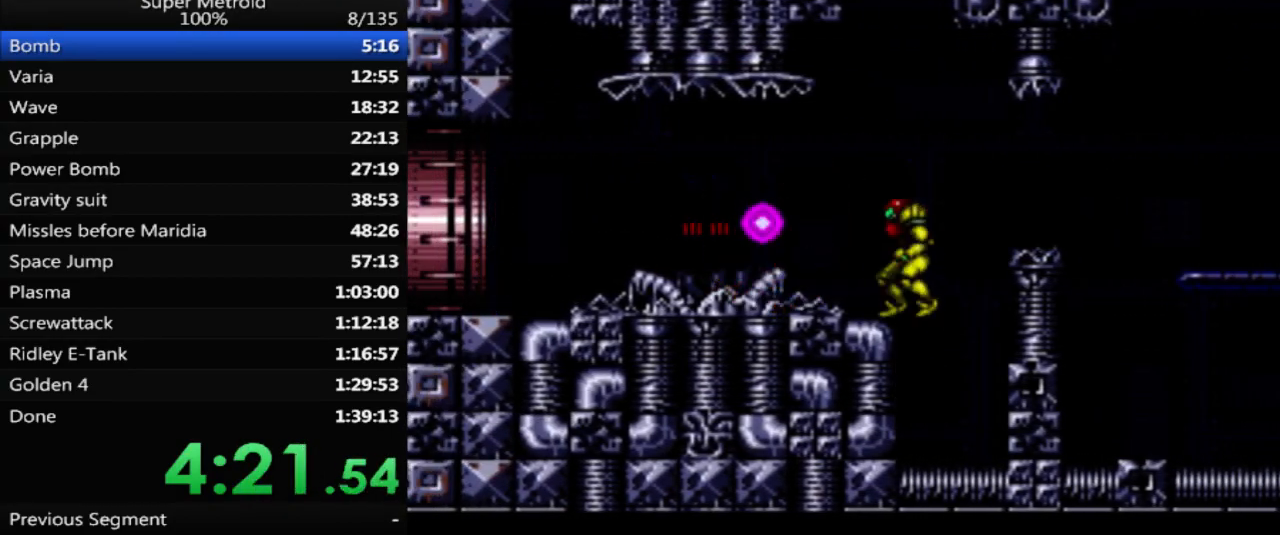
{"buttons": ["B", "DPAD_LEFT"], "events": [[283, "B", "up"], [400, "B", "down"]]}
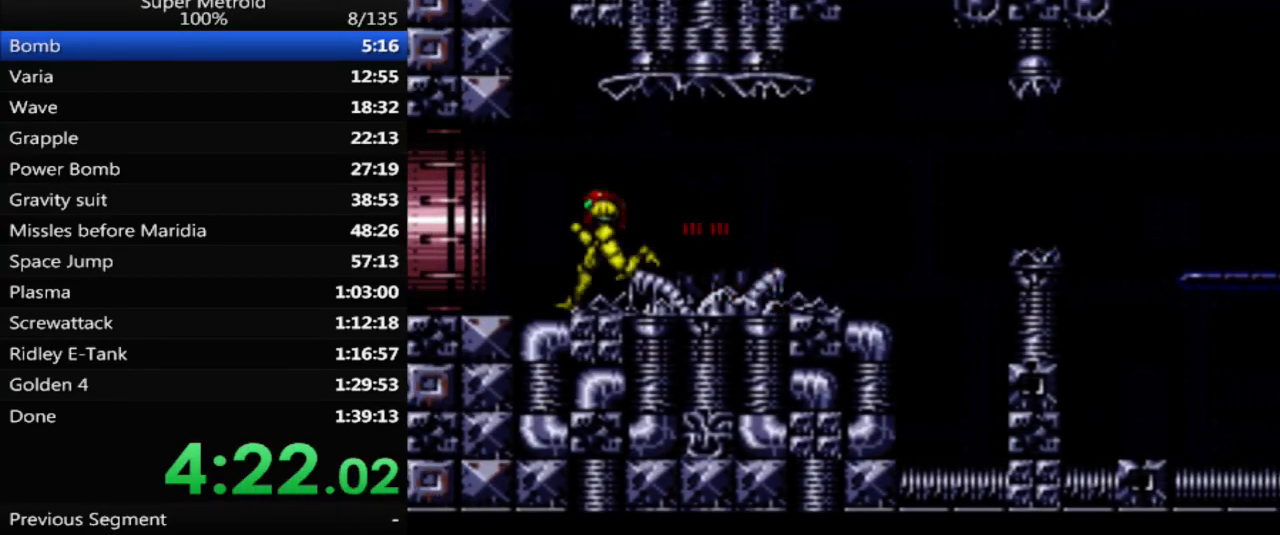
{"buttons": ["A", "DPAD_RIGHT"], "events": [[83, "A", "down"], [100, "B", "up"], [133, "DPAD_LEFT", "up"], [167, "DPAD_RIGHT", "down"]]}
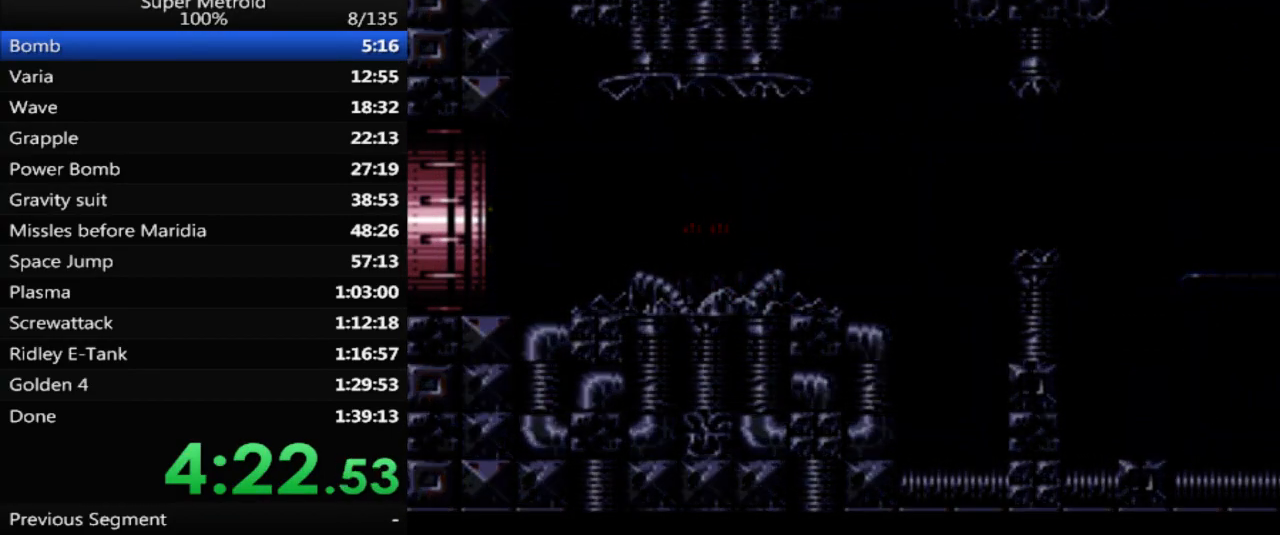
{"buttons": ["A", "DPAD_RIGHT"], "events": []}
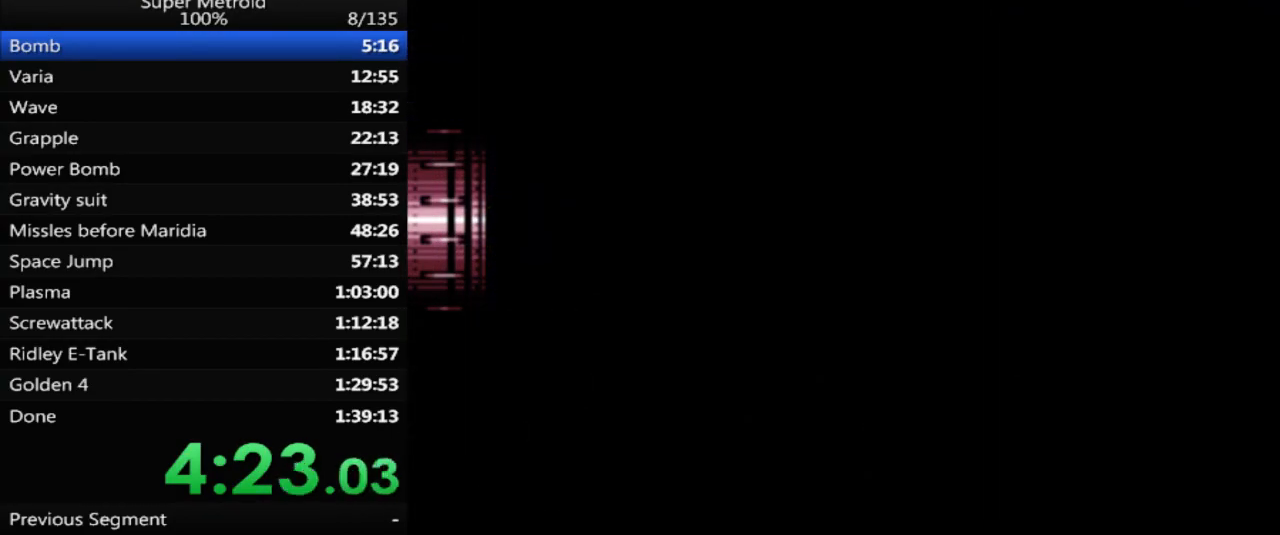
{"buttons": ["A", "DPAD_RIGHT"], "events": []}
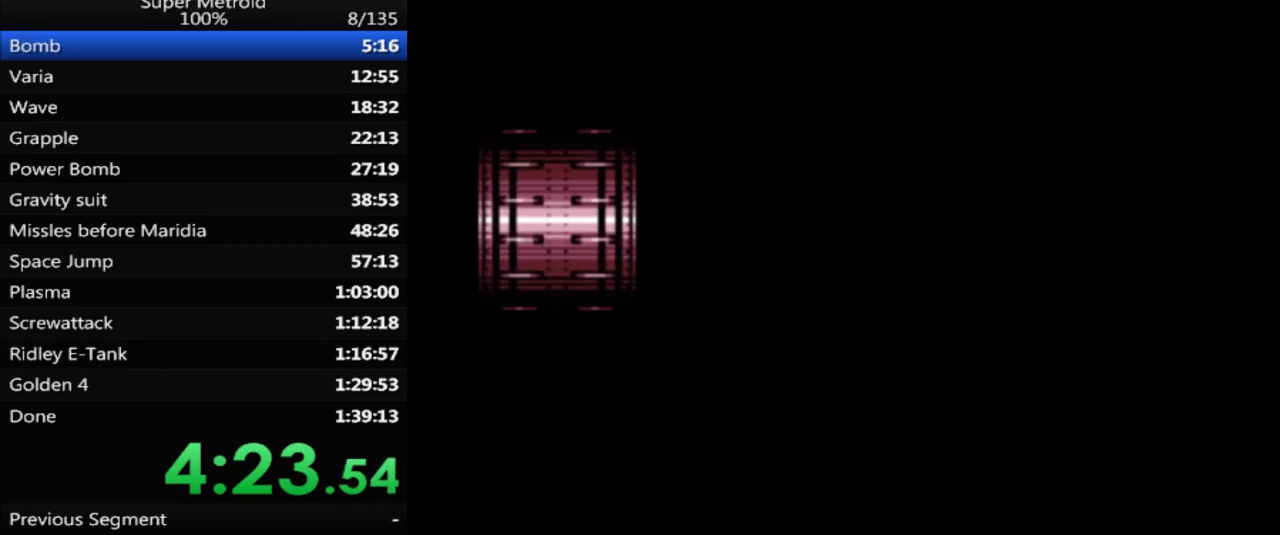
{"buttons": ["A", "DPAD_RIGHT"], "events": []}
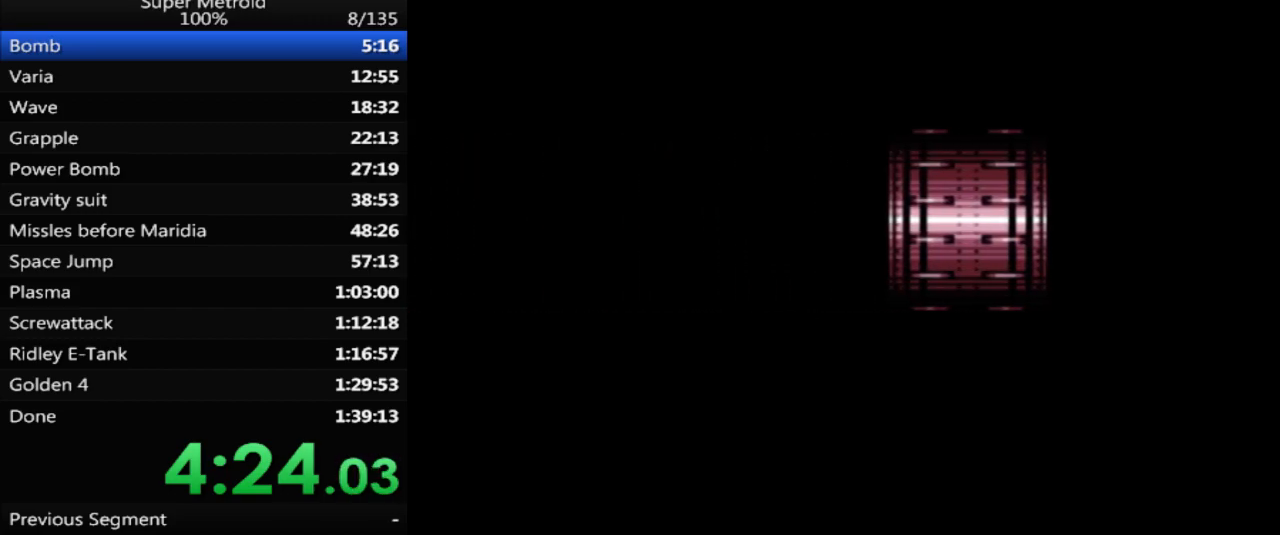
{"buttons": ["A", "DPAD_RIGHT"], "events": []}
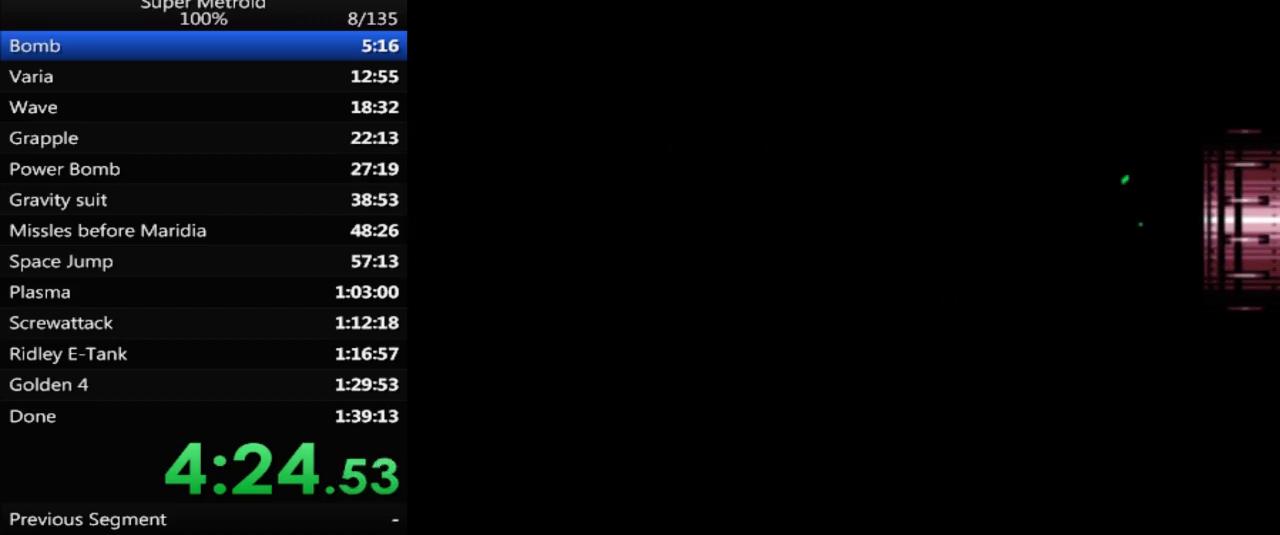
{"buttons": ["A", "DPAD_RIGHT"], "events": []}
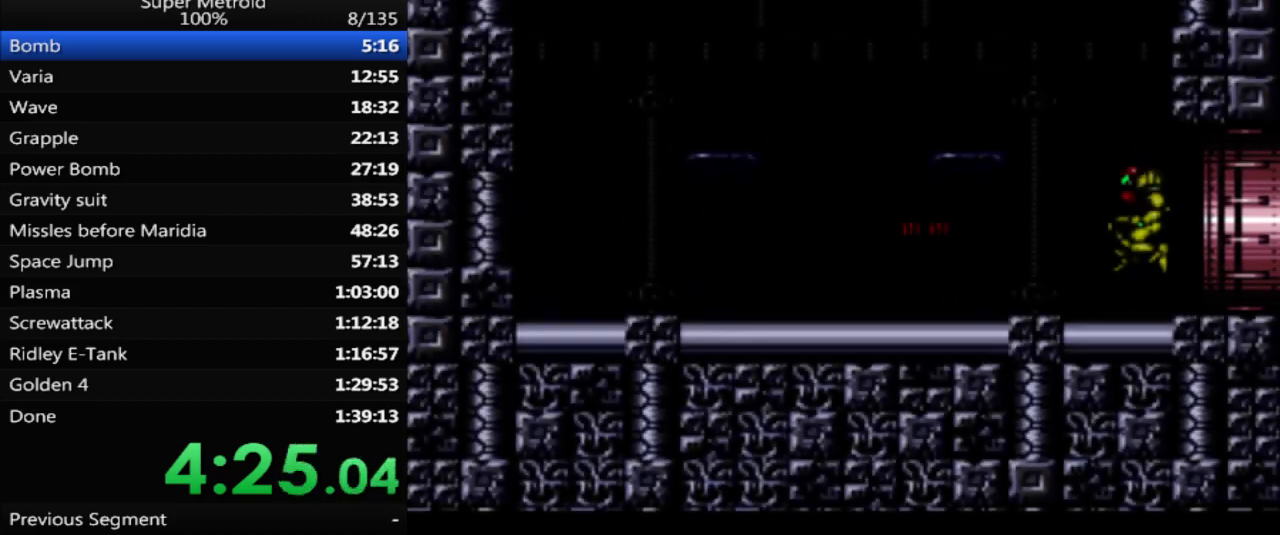
{"buttons": ["DPAD_LEFT"], "events": [[433, "A", "up"], [433, "DPAD_RIGHT", "up"], [483, "DPAD_LEFT", "down"]]}
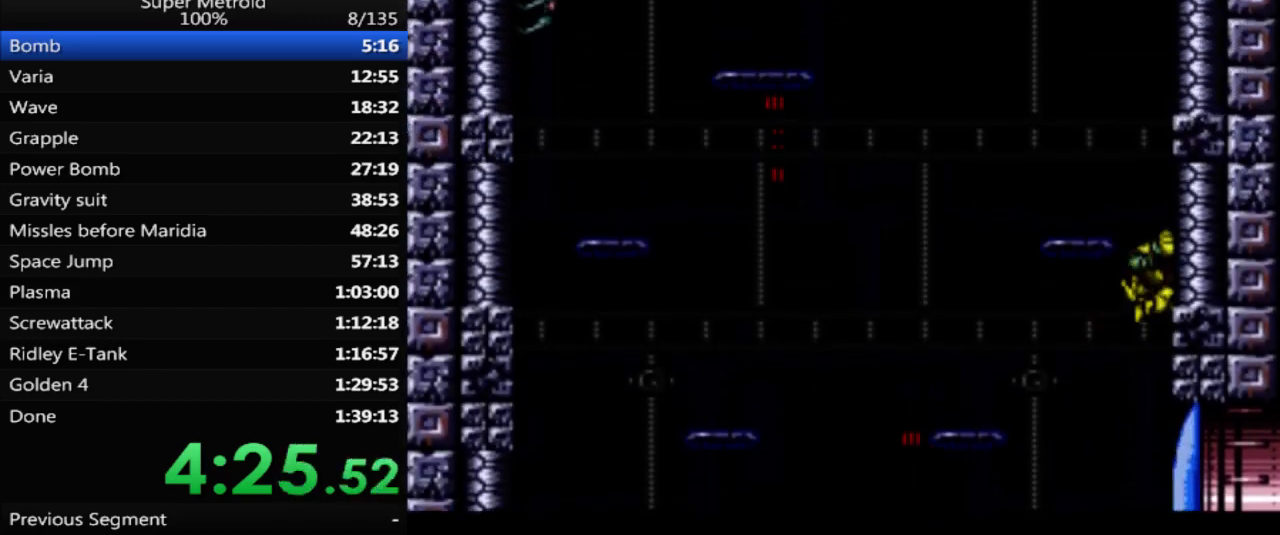
{"buttons": ["A", "DPAD_UP", "DPAD_LEFT"], "events": [[33, "A", "down"], [133, "DPAD_LEFT", "up"], [133, "DPAD_UP", "down"], [150, "DPAD_UP", "up"], [183, "DPAD_RIGHT", "down"], [183, "DPAD_UP", "down"], [267, "DPAD_UP", "up"], [333, "DPAD_RIGHT", "up"], [383, "DPAD_LEFT", "down"], [400, "A", "up"], [450, "A", "down"], [500, "DPAD_UP", "down"]]}
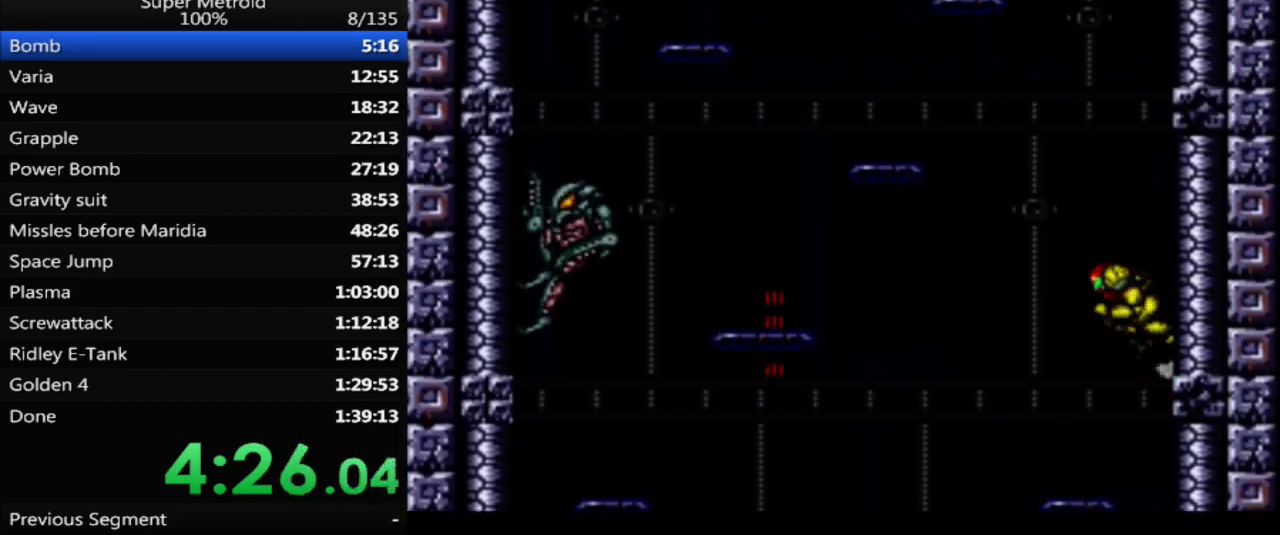
{"buttons": ["A", "DPAD_LEFT"], "events": [[17, "DPAD_LEFT", "up"], [33, "DPAD_UP", "up"], [50, "DPAD_RIGHT", "down"], [200, "DPAD_RIGHT", "up"], [233, "A", "up"], [267, "DPAD_LEFT", "down"], [433, "A", "down"]]}
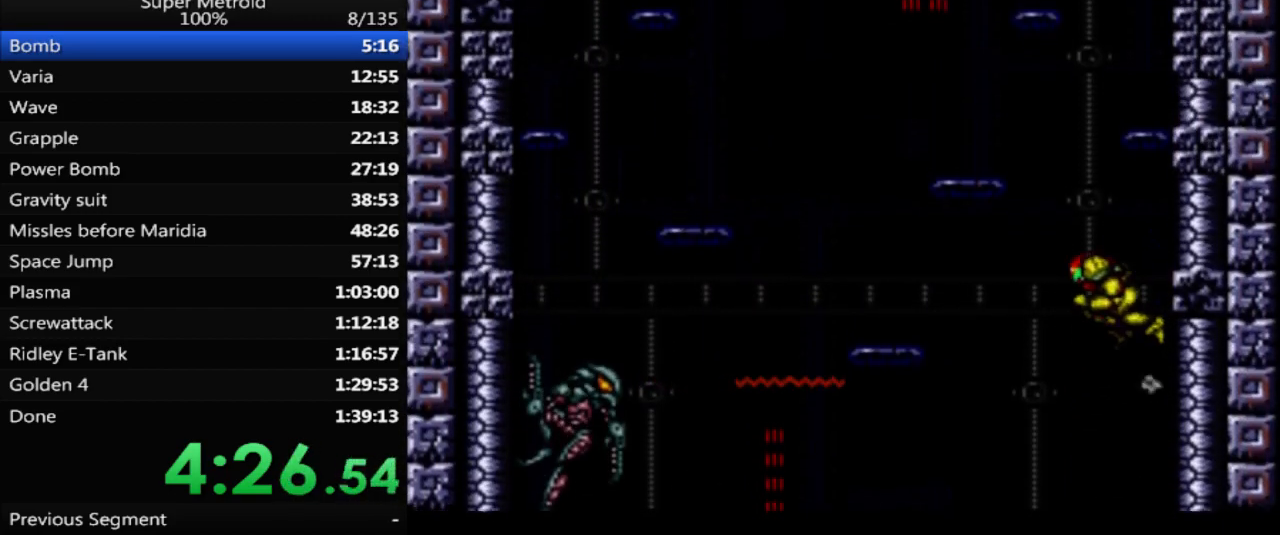
{"buttons": ["DPAD_UP"], "events": [[17, "DPAD_LEFT", "up"], [67, "DPAD_RIGHT", "down"], [417, "DPAD_RIGHT", "up"], [417, "DPAD_UP", "down"], [433, "DPAD_UP", "up"], [450, "A", "up"], [467, "DPAD_UP", "down"]]}
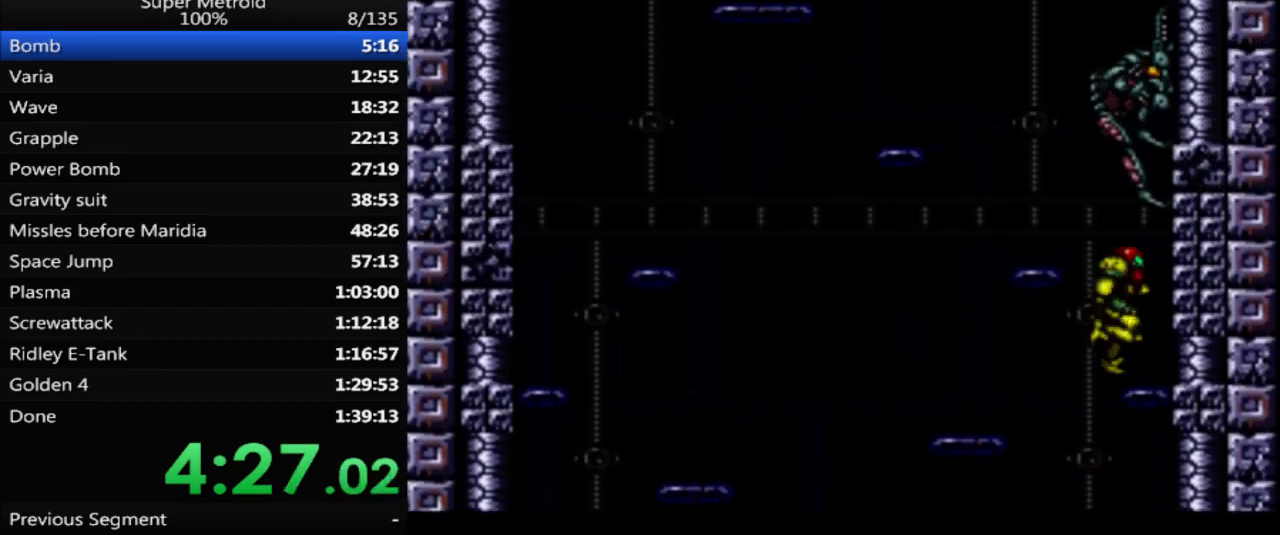
{"buttons": ["A", "DPAD_RIGHT"], "events": [[33, "X", "down"], [83, "DPAD_UP", "up"], [150, "DPAD_LEFT", "down"], [167, "X", "up"], [250, "A", "down"], [317, "DPAD_LEFT", "up"], [350, "DPAD_RIGHT", "down"]]}
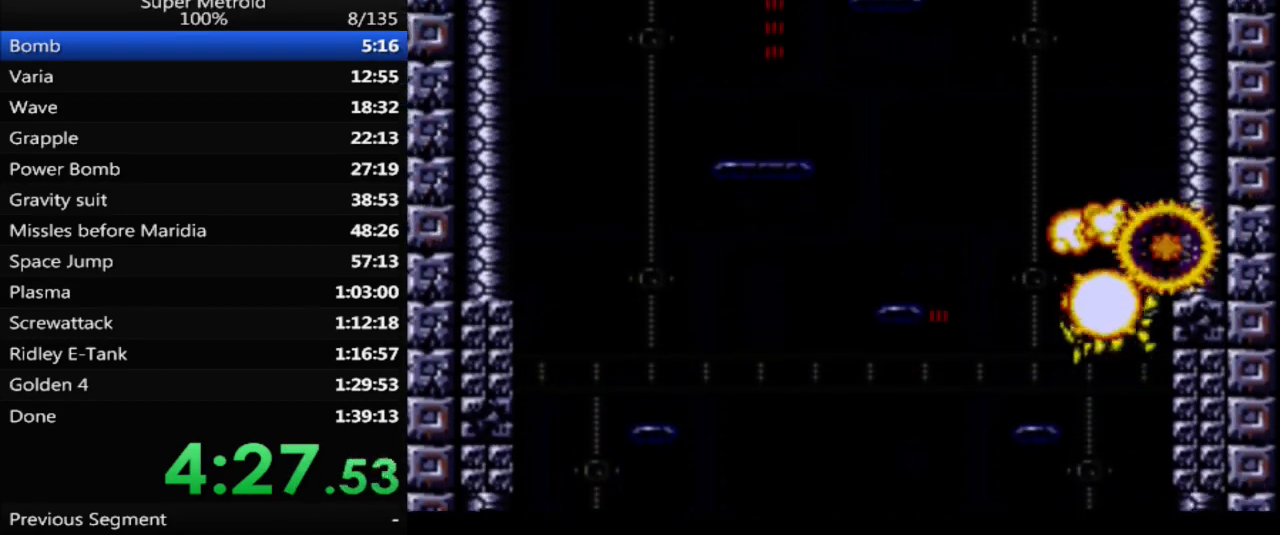
{"buttons": ["A", "DPAD_RIGHT"], "events": [[117, "DPAD_RIGHT", "up"], [167, "A", "up"], [183, "DPAD_LEFT", "down"], [233, "A", "down"], [300, "DPAD_LEFT", "up"], [300, "DPAD_UP", "down"], [317, "DPAD_UP", "up"], [333, "DPAD_RIGHT", "down"]]}
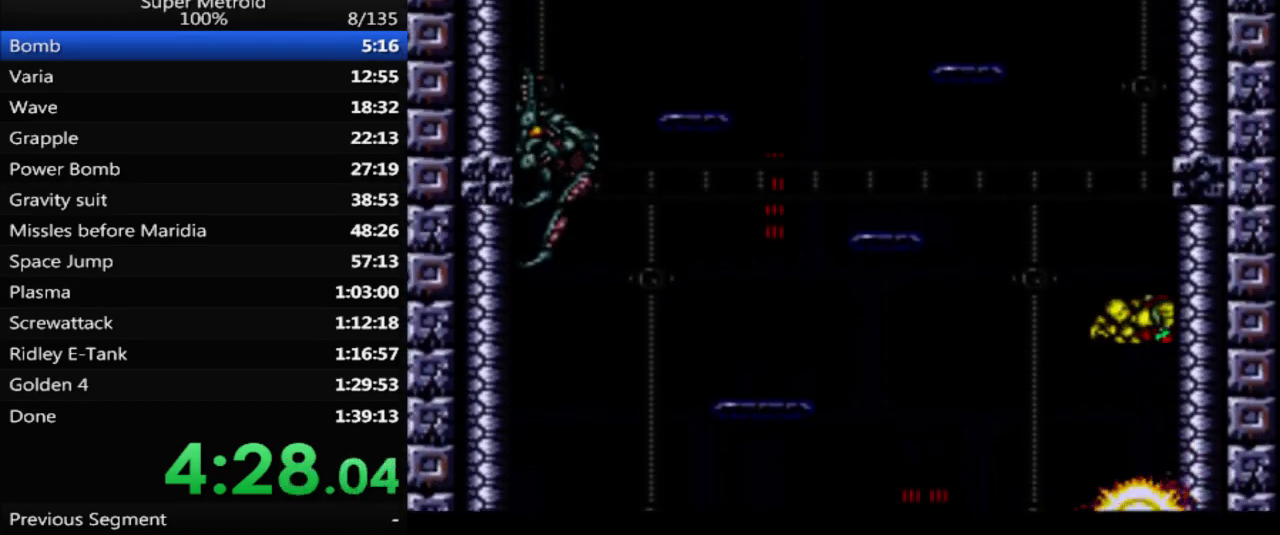
{"buttons": ["DPAD_LEFT"], "events": [[17, "DPAD_RIGHT", "up"], [50, "DPAD_LEFT", "down"], [83, "A", "up"], [133, "A", "down"], [183, "DPAD_LEFT", "up"], [217, "DPAD_RIGHT", "down"], [433, "DPAD_RIGHT", "up"], [467, "A", "up"], [500, "DPAD_LEFT", "down"]]}
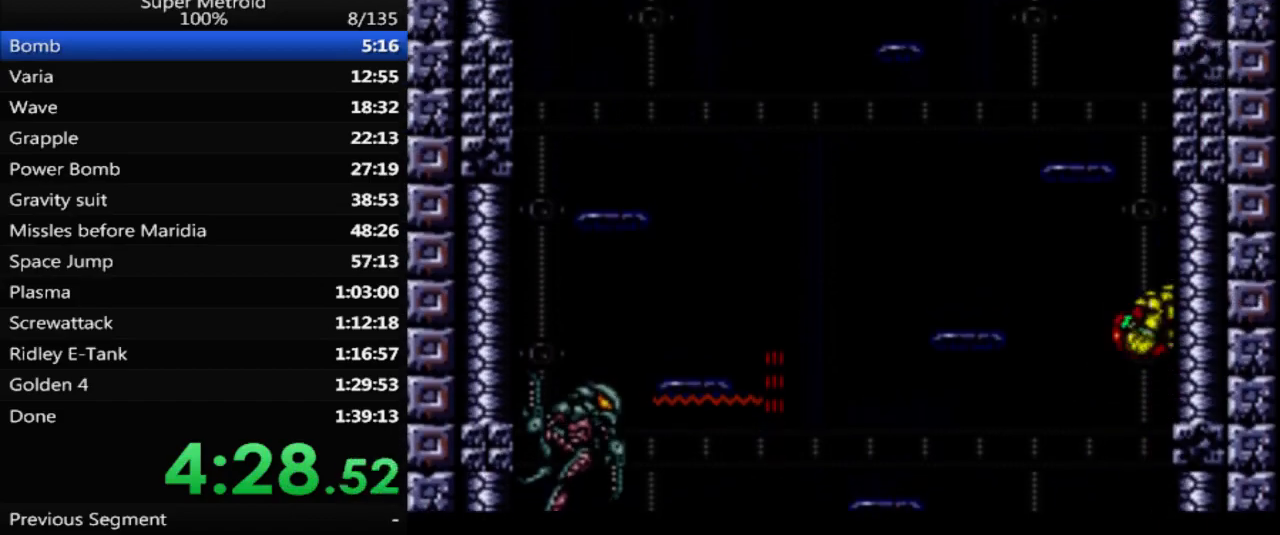
{"buttons": ["A"], "events": [[33, "A", "down"], [50, "DPAD_UP", "down"], [83, "DPAD_LEFT", "up"], [83, "DPAD_UP", "up"], [100, "DPAD_RIGHT", "down"], [467, "DPAD_RIGHT", "up"]]}
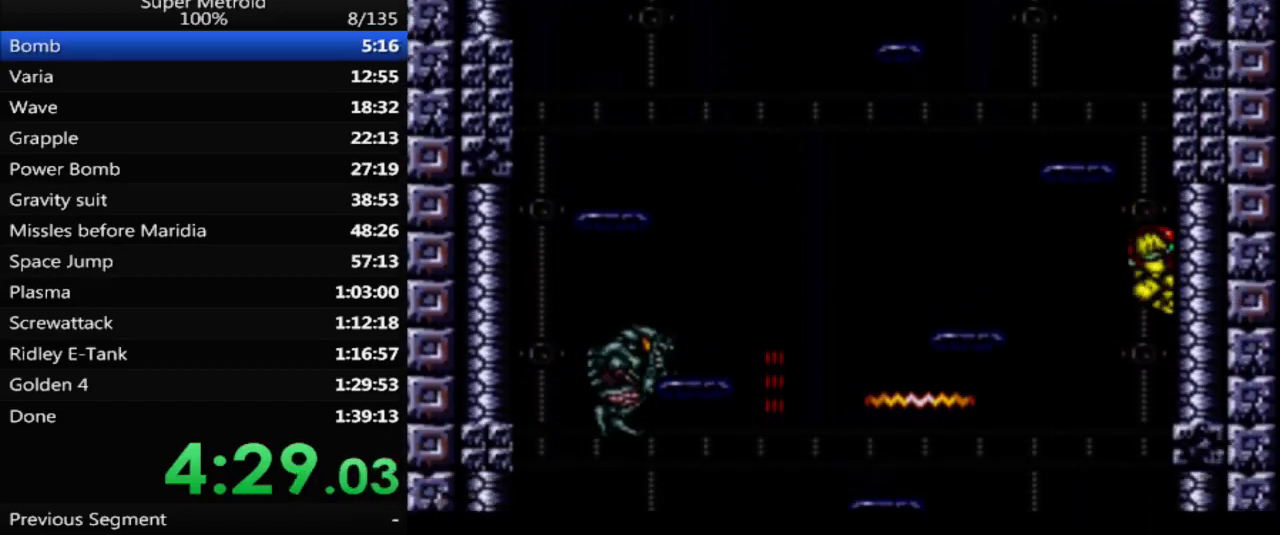
{"buttons": ["A", "DPAD_RIGHT"], "events": [[50, "A", "up"], [117, "DPAD_LEFT", "down"], [183, "A", "down"], [217, "DPAD_LEFT", "up"], [217, "DPAD_UP", "down"], [233, "DPAD_UP", "up"], [267, "DPAD_RIGHT", "down"]]}
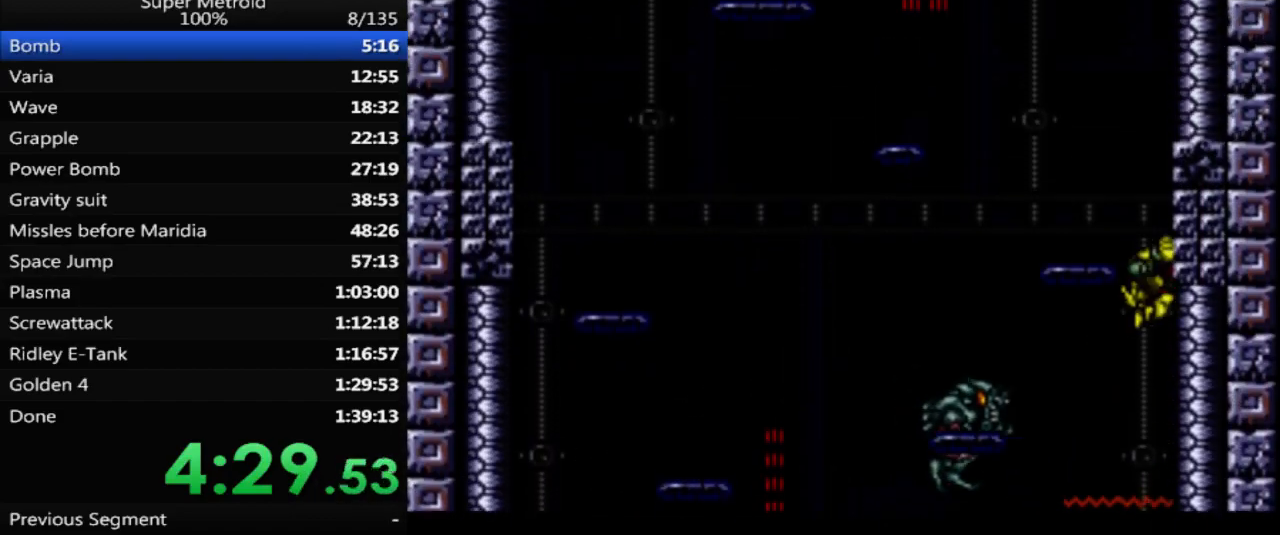
{"buttons": ["X"], "events": [[133, "DPAD_RIGHT", "up"], [200, "DPAD_LEFT", "down"], [333, "DPAD_LEFT", "up"], [333, "DPAD_UP", "down"], [350, "A", "up"], [350, "DPAD_UP", "up"], [383, "DPAD_UP", "down"], [433, "X", "down"], [500, "DPAD_UP", "up"]]}
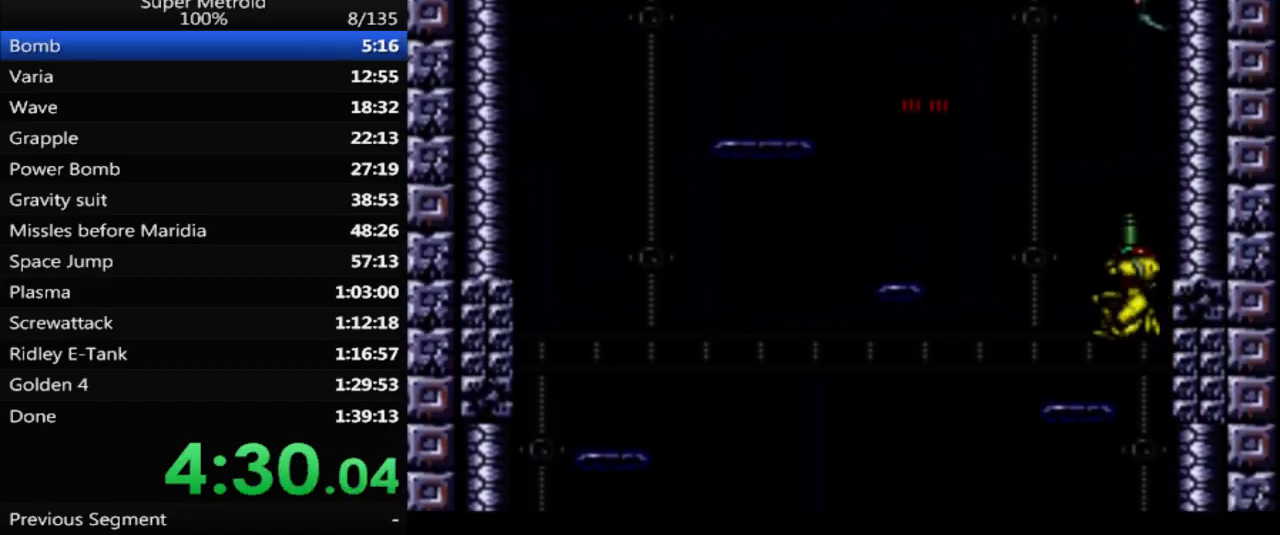
{"buttons": ["A", "DPAD_RIGHT"], "events": [[67, "DPAD_LEFT", "down"], [83, "X", "up"], [217, "A", "down"], [267, "DPAD_LEFT", "up"], [317, "DPAD_RIGHT", "down"]]}
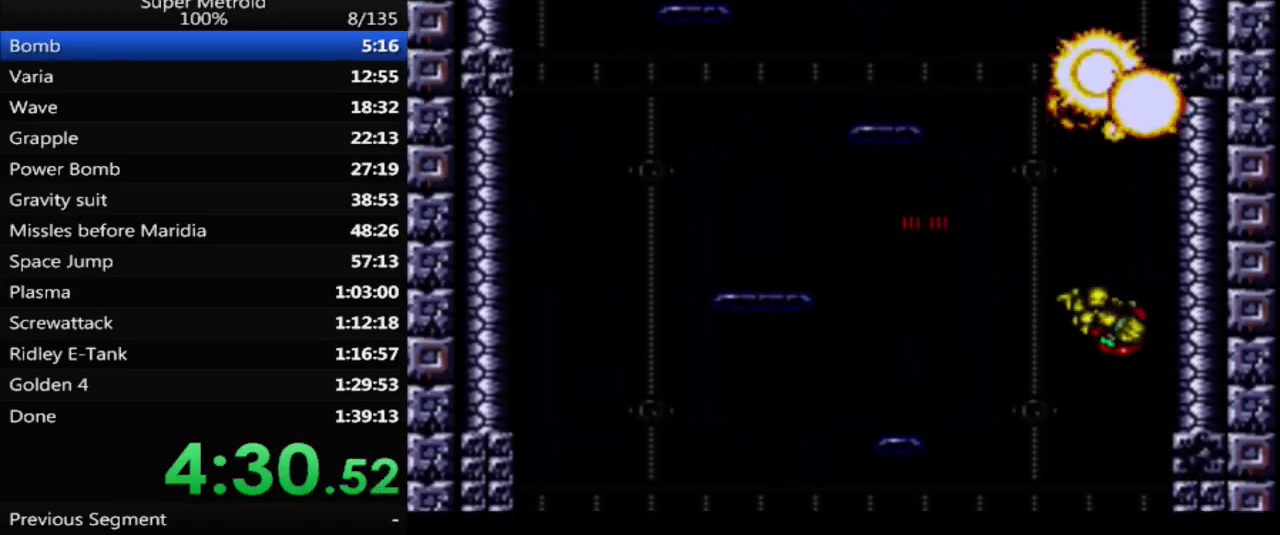
{"buttons": ["A"], "events": [[83, "DPAD_RIGHT", "up"], [117, "A", "up"], [167, "DPAD_LEFT", "down"], [200, "A", "down"], [300, "DPAD_LEFT", "up"], [333, "DPAD_RIGHT", "down"], [500, "DPAD_RIGHT", "up"]]}
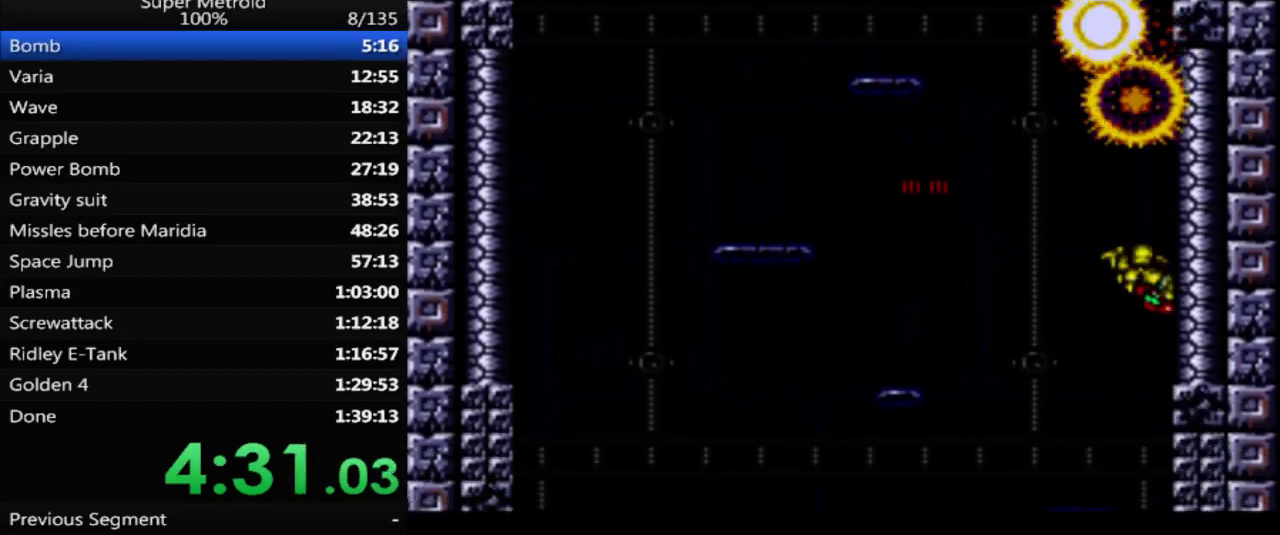
{"buttons": ["DPAD_LEFT"], "events": [[50, "A", "up"], [50, "DPAD_LEFT", "down"], [100, "A", "down"], [167, "DPAD_UP", "down"], [183, "DPAD_LEFT", "up"], [200, "DPAD_UP", "up"], [217, "DPAD_RIGHT", "down"], [417, "DPAD_RIGHT", "up"], [467, "A", "up"], [467, "DPAD_LEFT", "down"]]}
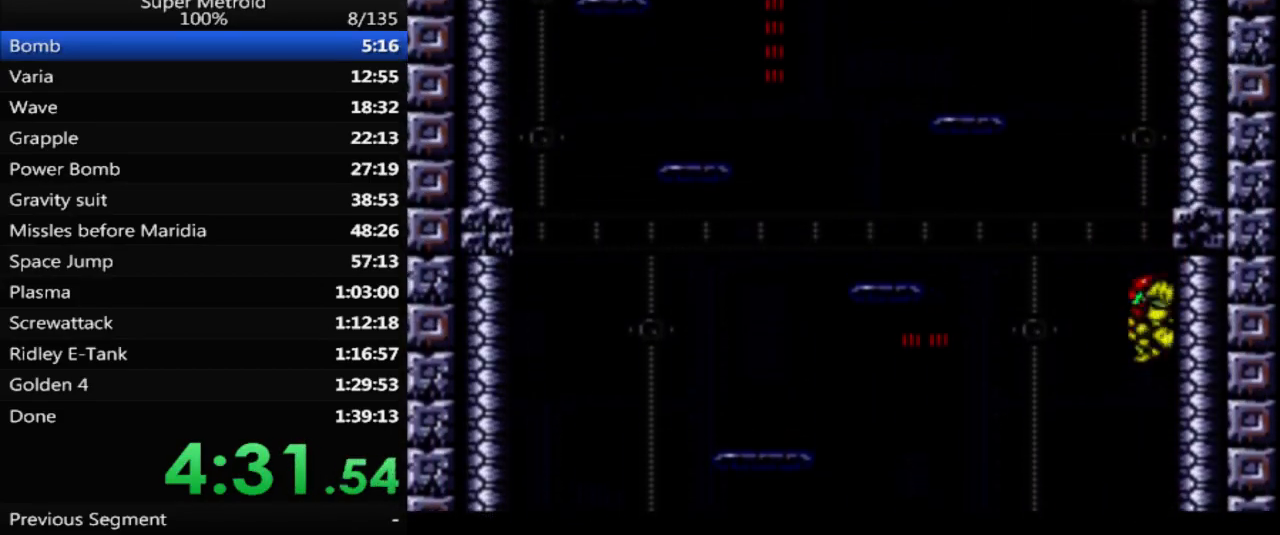
{"buttons": ["A", "DPAD_RIGHT"], "events": [[17, "A", "down"], [83, "DPAD_UP", "down"], [100, "DPAD_LEFT", "up"], [100, "DPAD_UP", "up"], [117, "DPAD_RIGHT", "down"], [317, "DPAD_RIGHT", "up"], [367, "A", "up"], [383, "DPAD_LEFT", "down"], [433, "A", "down"], [483, "DPAD_LEFT", "up"], [483, "DPAD_RIGHT", "down"]]}